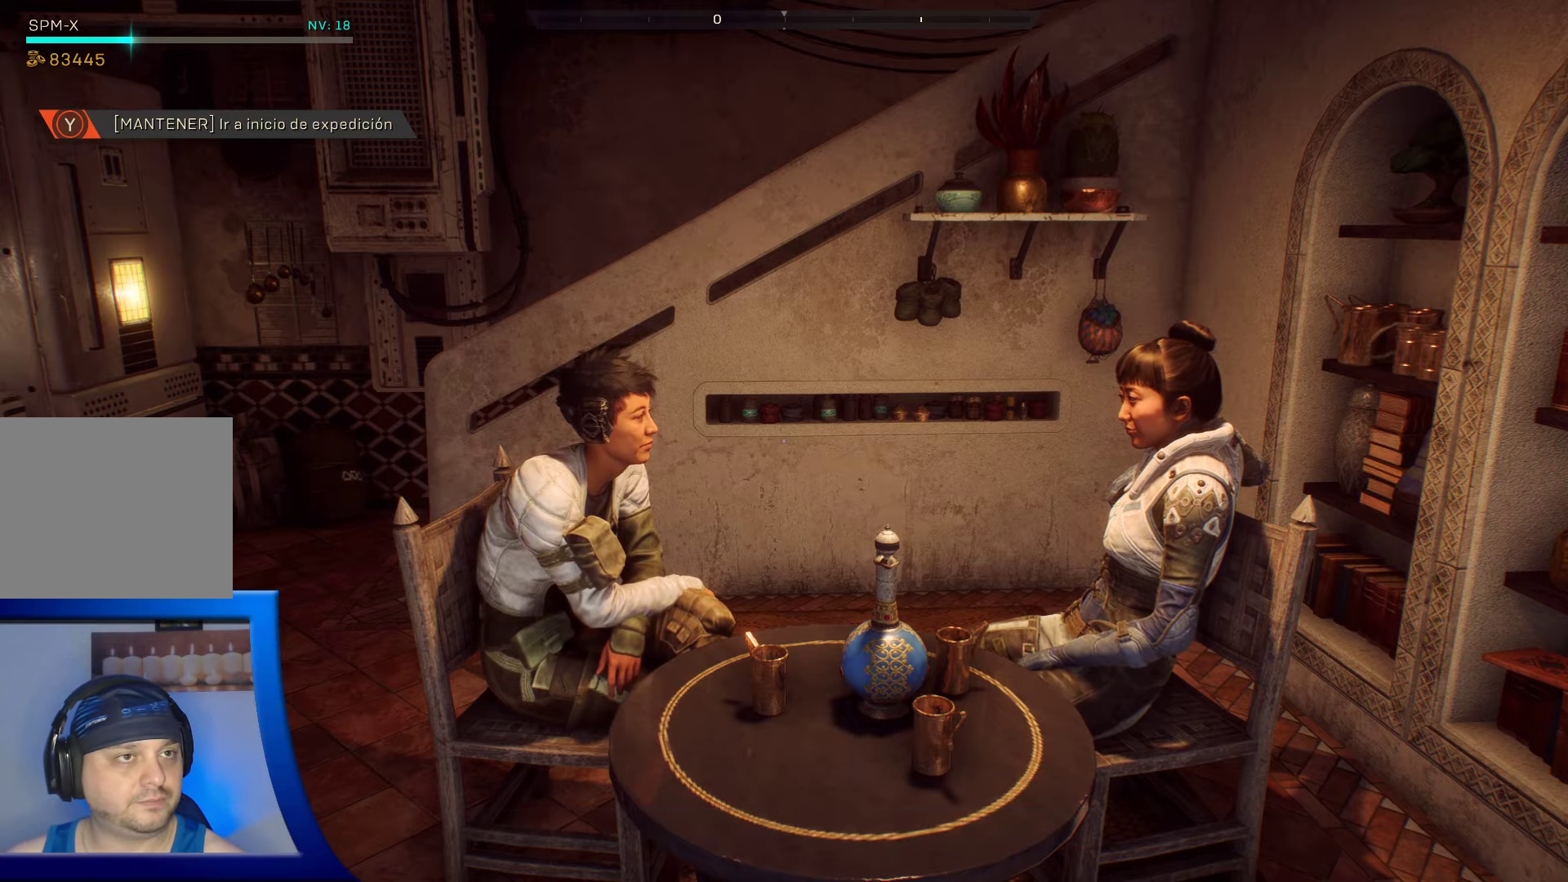
Gameplay with a controller (Xbox layout); each line is a JSON object with the inputs held at the frame after it. "events" lists button and stick changes between this image and that frame as [ms after this image, input, new state], when the widget could be followed in between.
{"buttons": [], "left_stick": "center", "right_stick": "down", "events": [[300, "right_stick", "down-left"], [450, "right_stick", "down"]]}
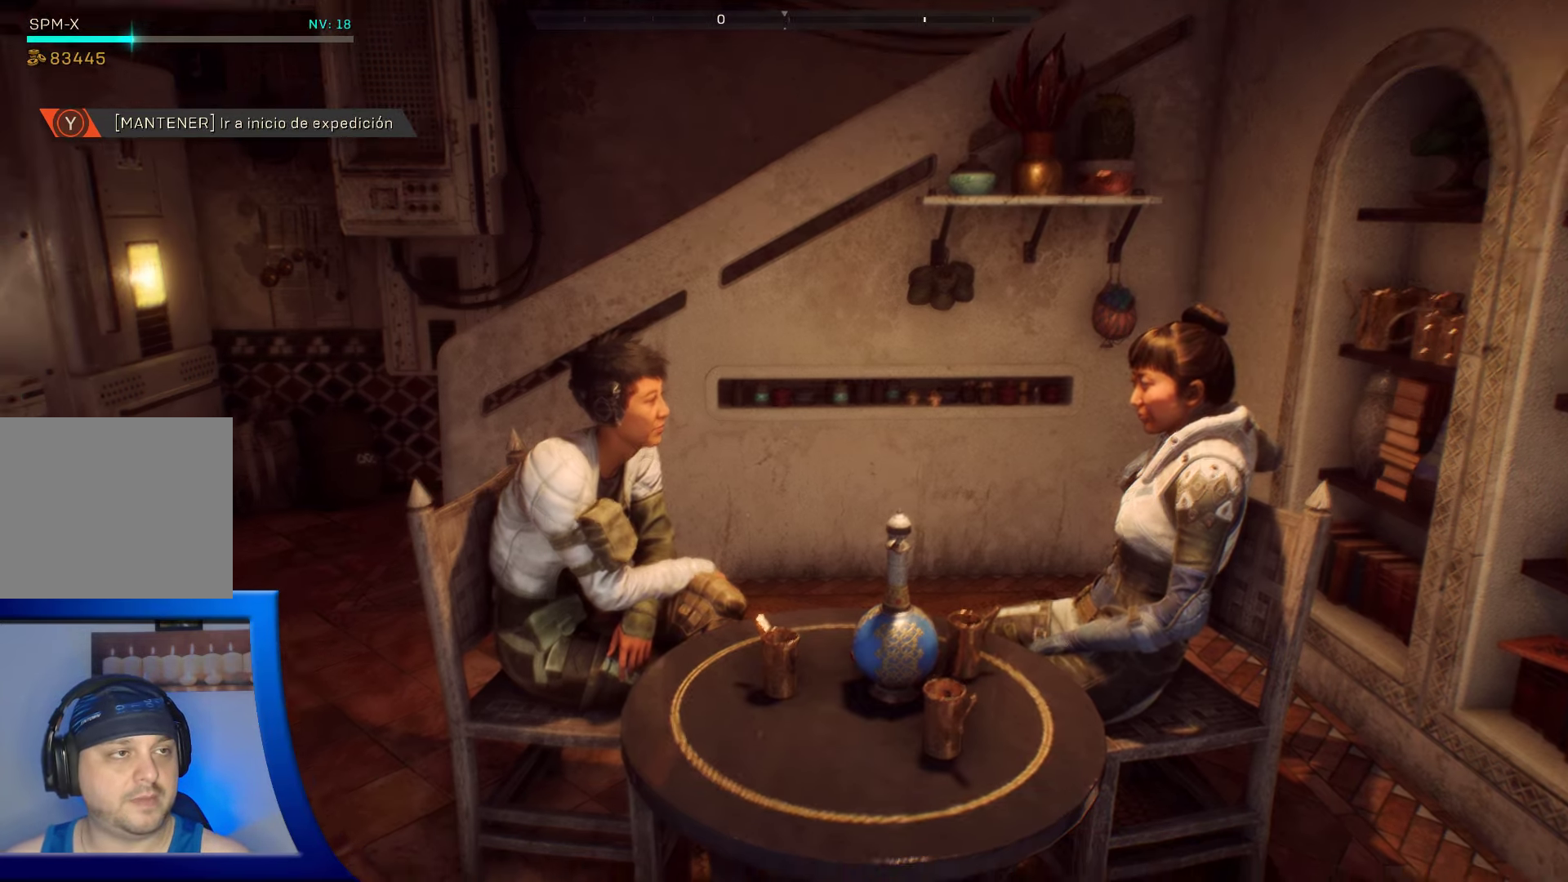
{"buttons": [], "left_stick": "center", "right_stick": "right", "events": [[483, "right_stick", "right"]]}
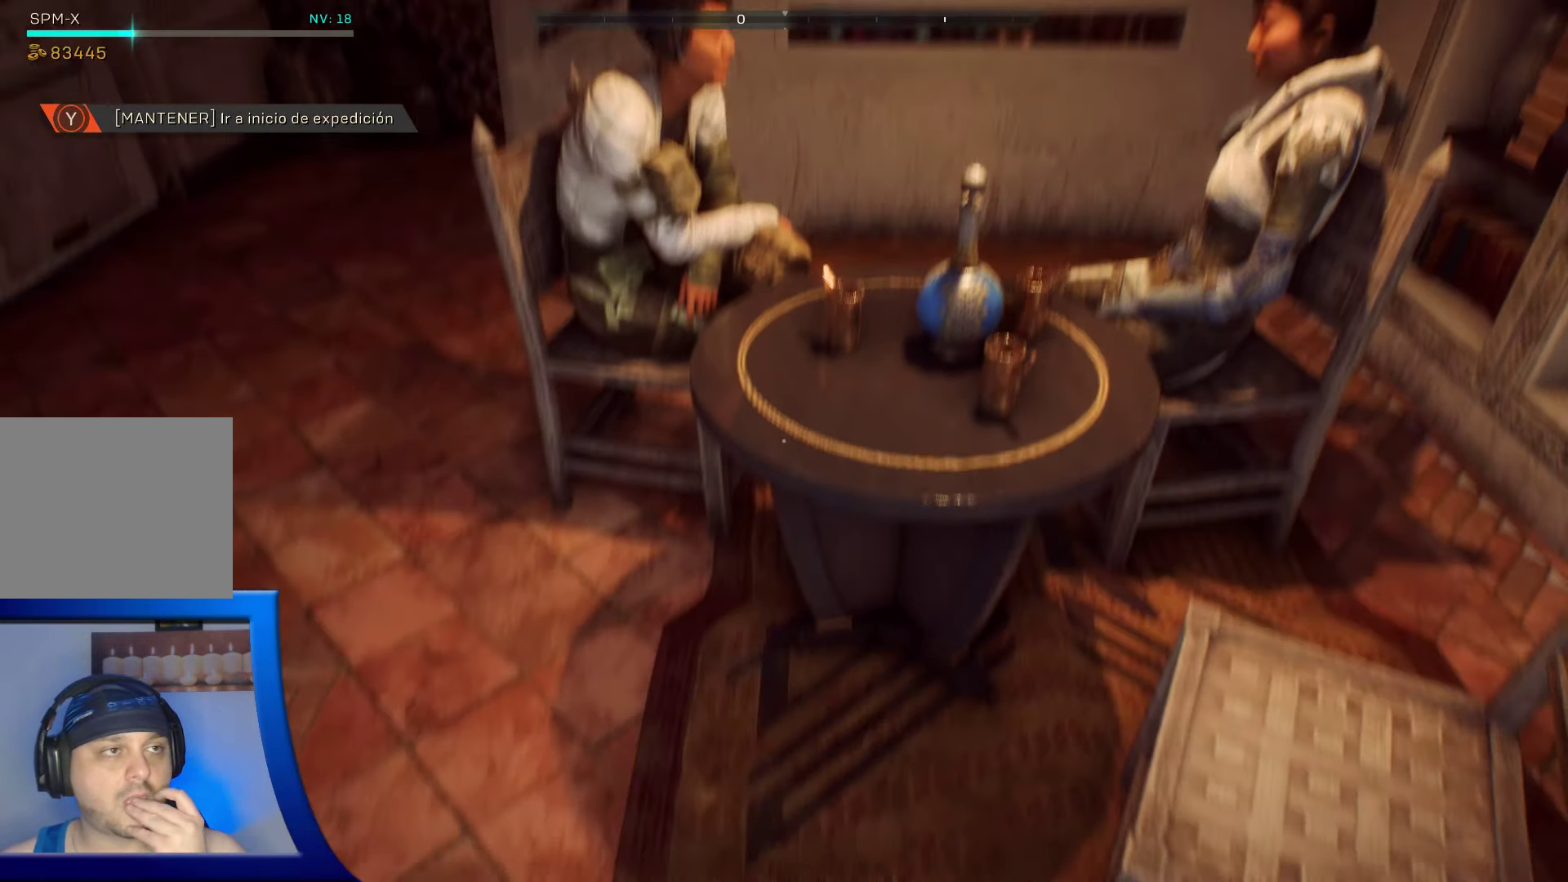
{"buttons": [], "left_stick": "center", "right_stick": "center", "events": [[216, "right_stick", "center"]]}
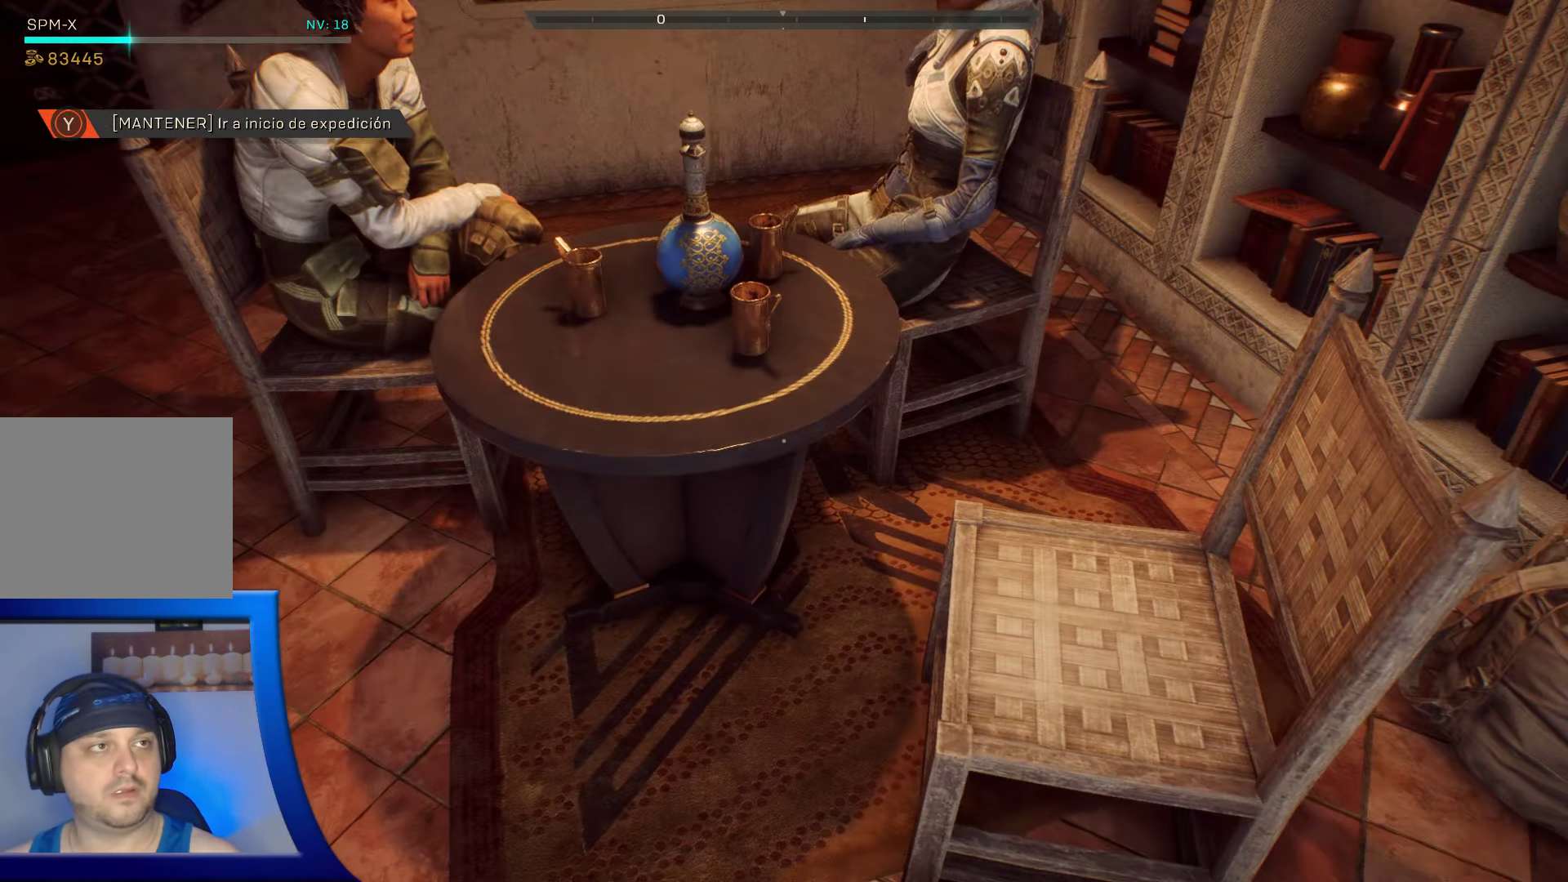
{"buttons": [], "left_stick": "up", "right_stick": "up", "events": [[83, "left_stick", "up"], [316, "right_stick", "up"]]}
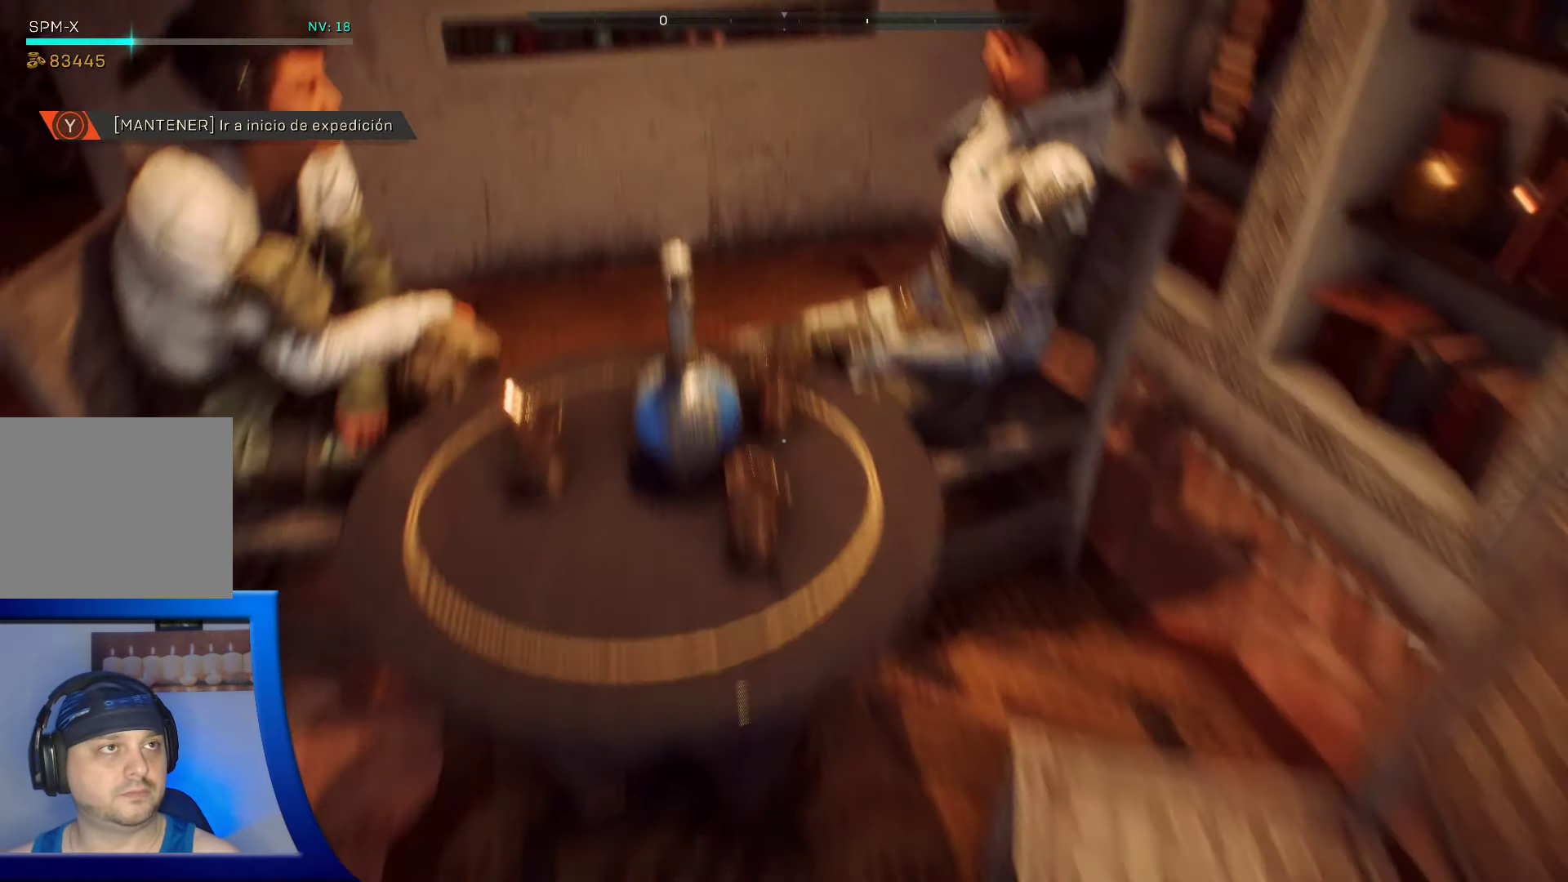
{"buttons": [], "left_stick": "center", "right_stick": "right"}
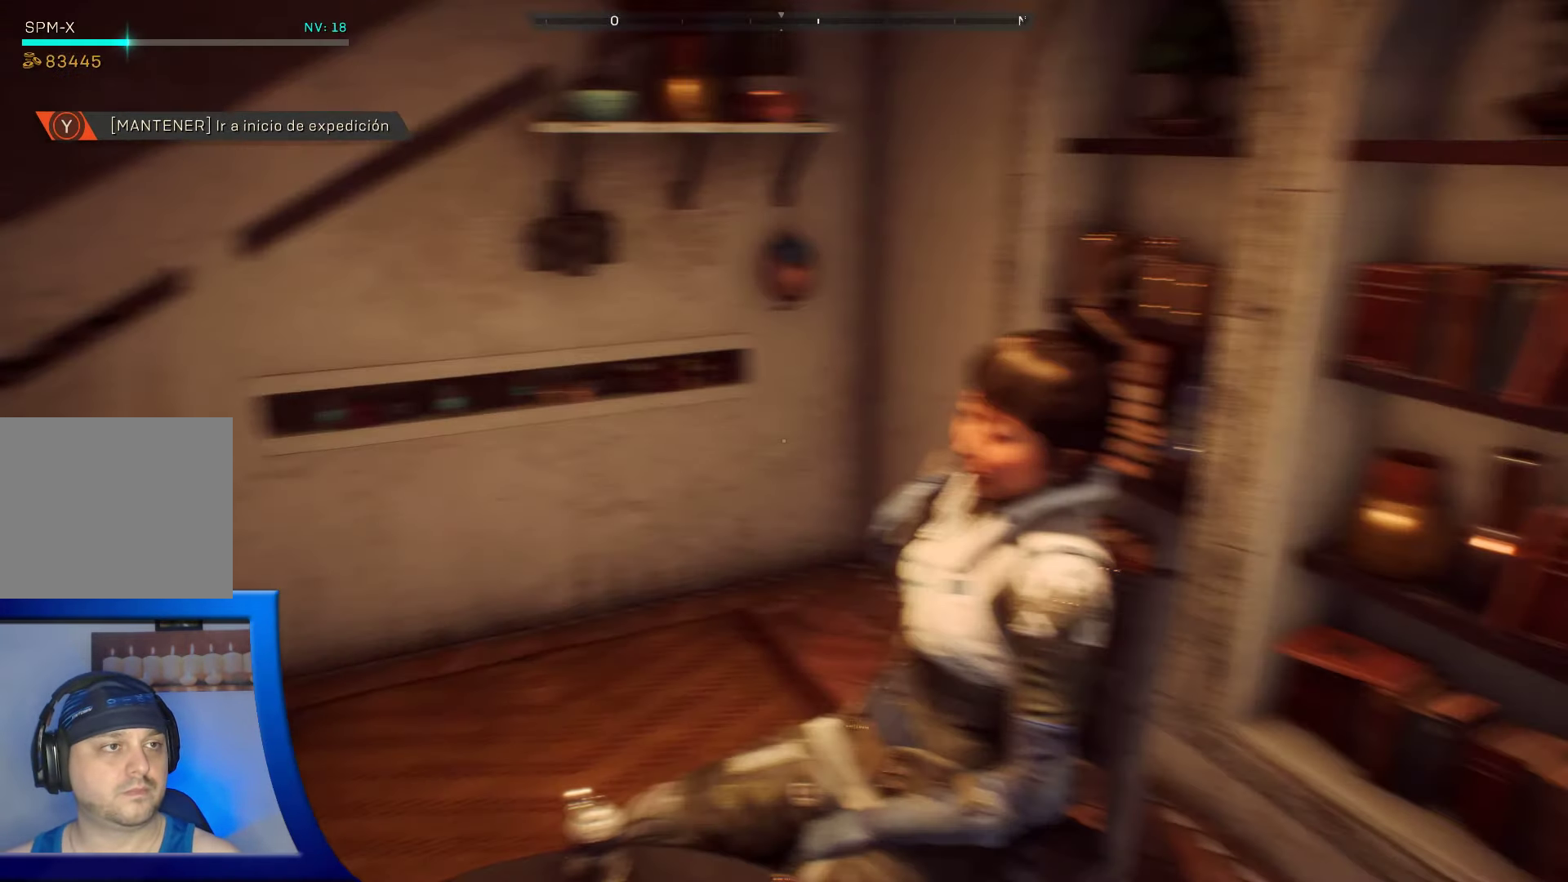
{"buttons": [], "left_stick": "down-left", "right_stick": "left", "events": [[150, "right_stick", "center"], [233, "right_stick", "left"], [266, "left_stick", "down-left"]]}
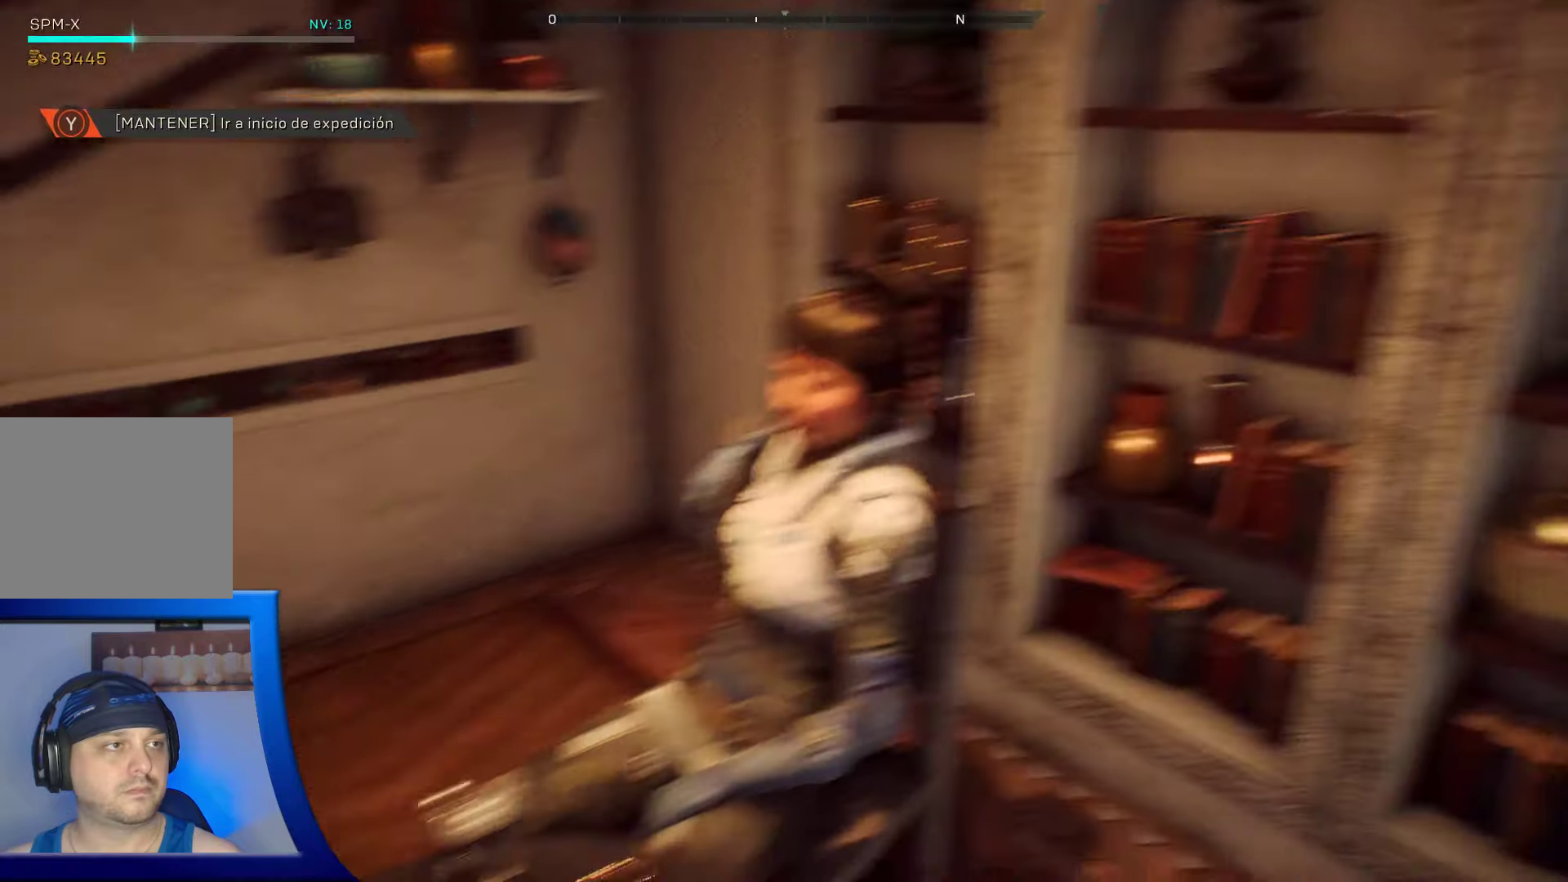
{"buttons": [], "left_stick": "center", "right_stick": "center", "events": [[33, "left_stick", "center"], [417, "right_stick", "center"]]}
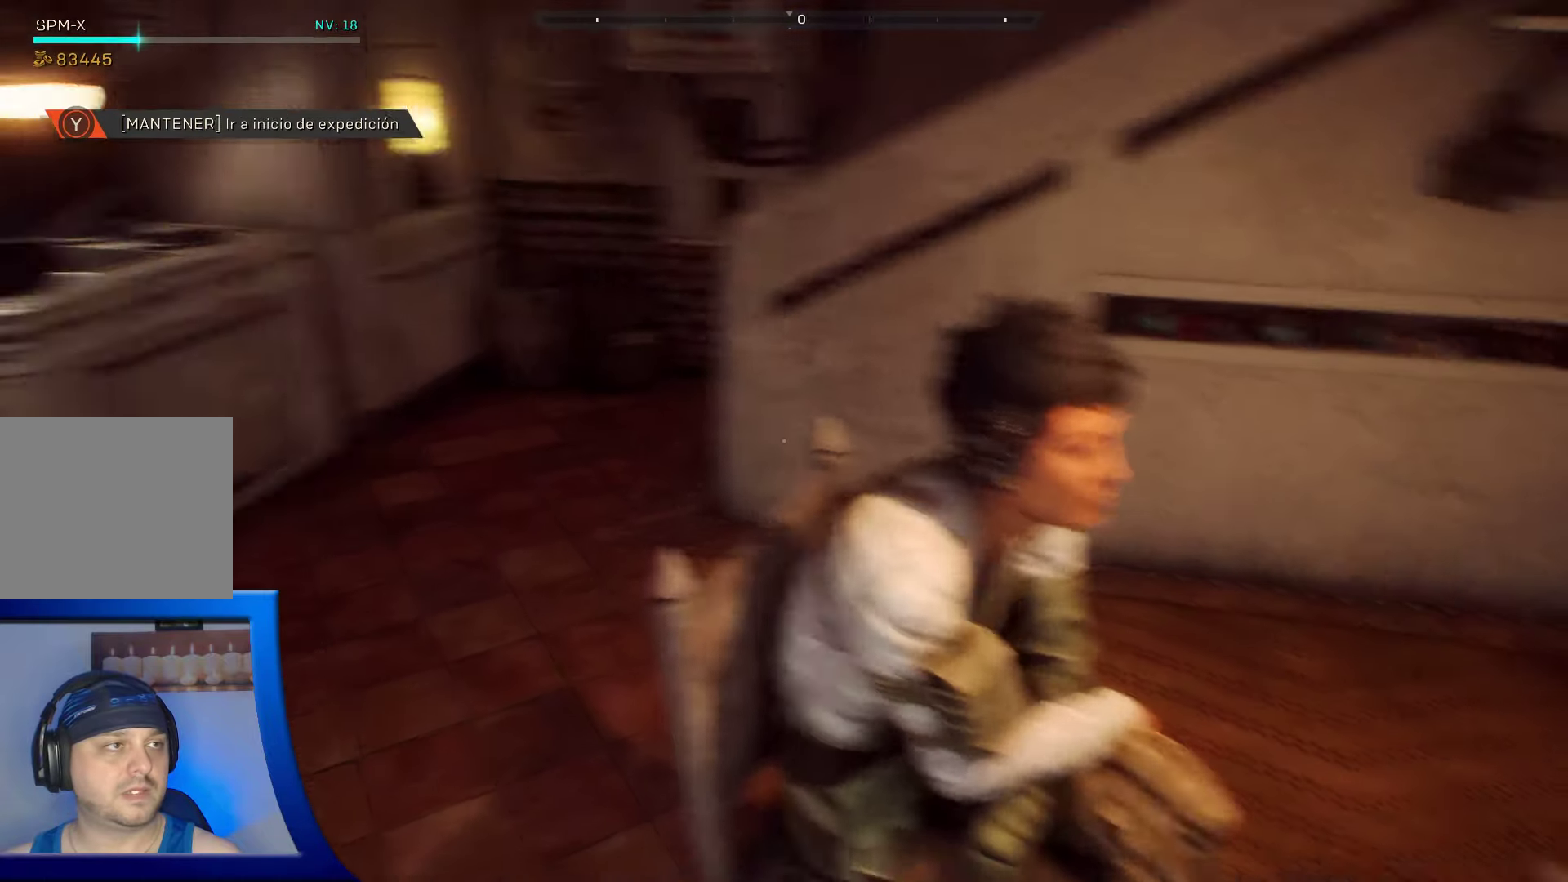
{"buttons": [], "left_stick": "down", "right_stick": "left", "events": [[100, "left_stick", "down"], [133, "right_stick", "left"]]}
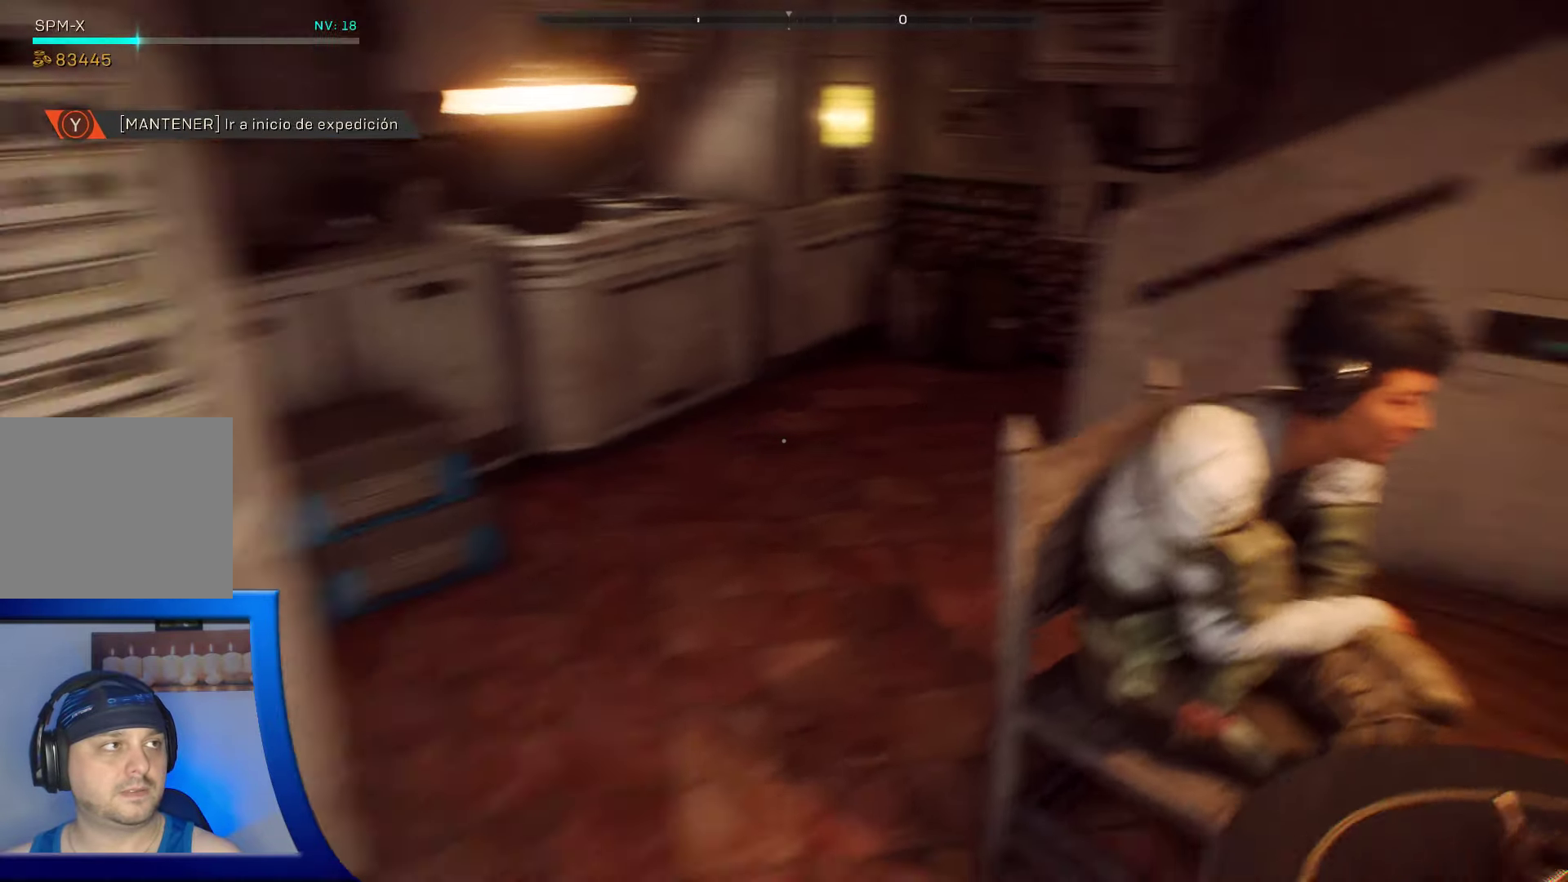
{"buttons": [], "left_stick": "center", "right_stick": "left", "events": [[33, "left_stick", "center"], [350, "left_stick", "up"], [483, "left_stick", "center"]]}
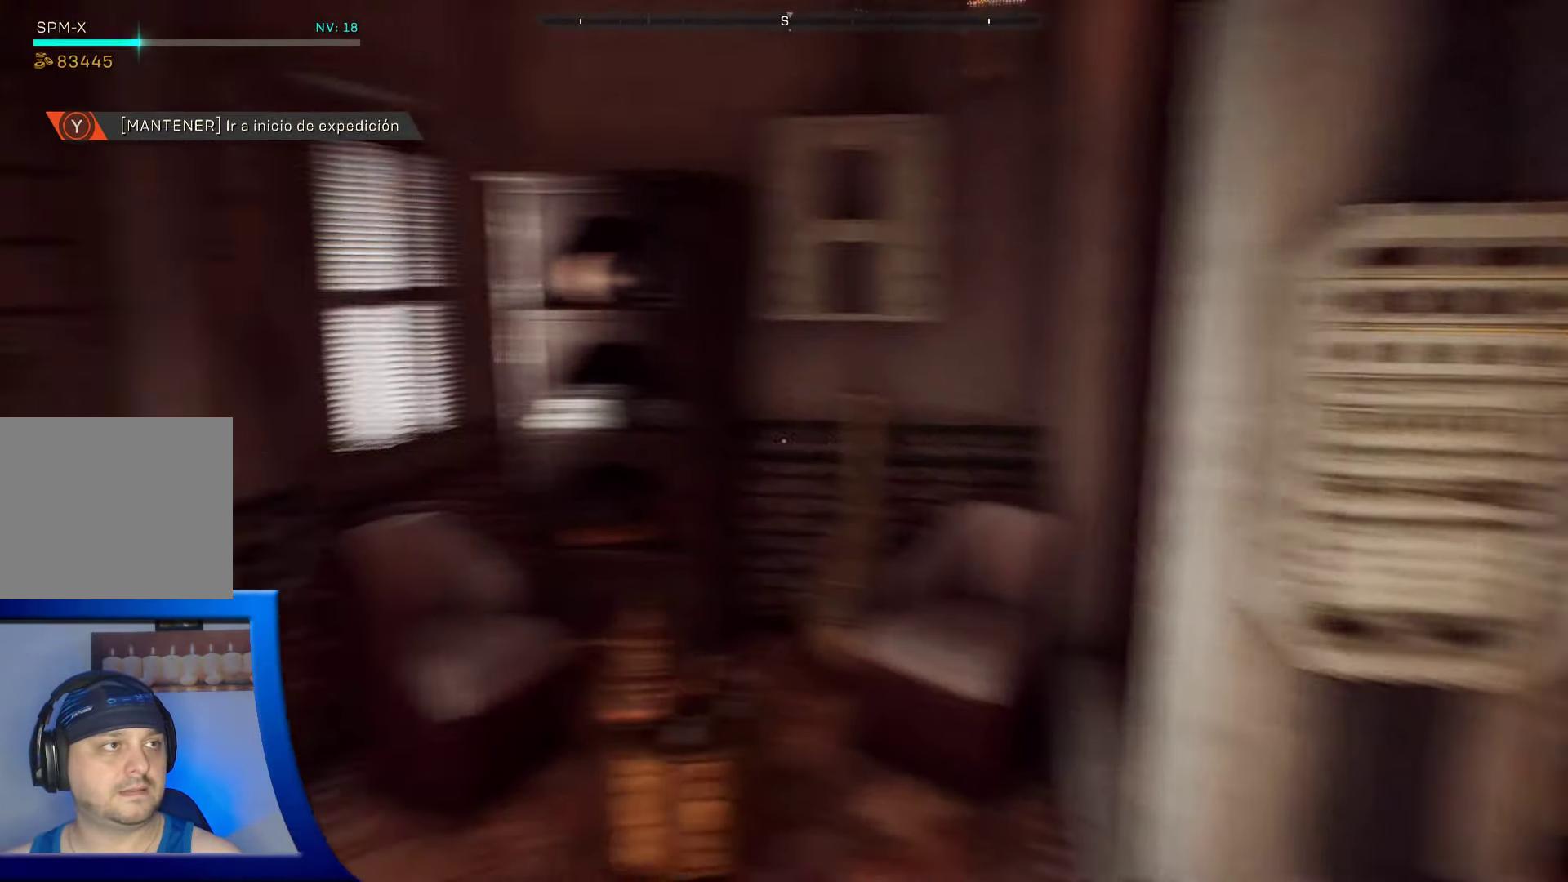
{"buttons": [], "left_stick": "up-left", "right_stick": "left", "events": [[133, "left_stick", "up"], [167, "right_stick", "down-left"], [283, "right_stick", "left"], [317, "left_stick", "up-left"]]}
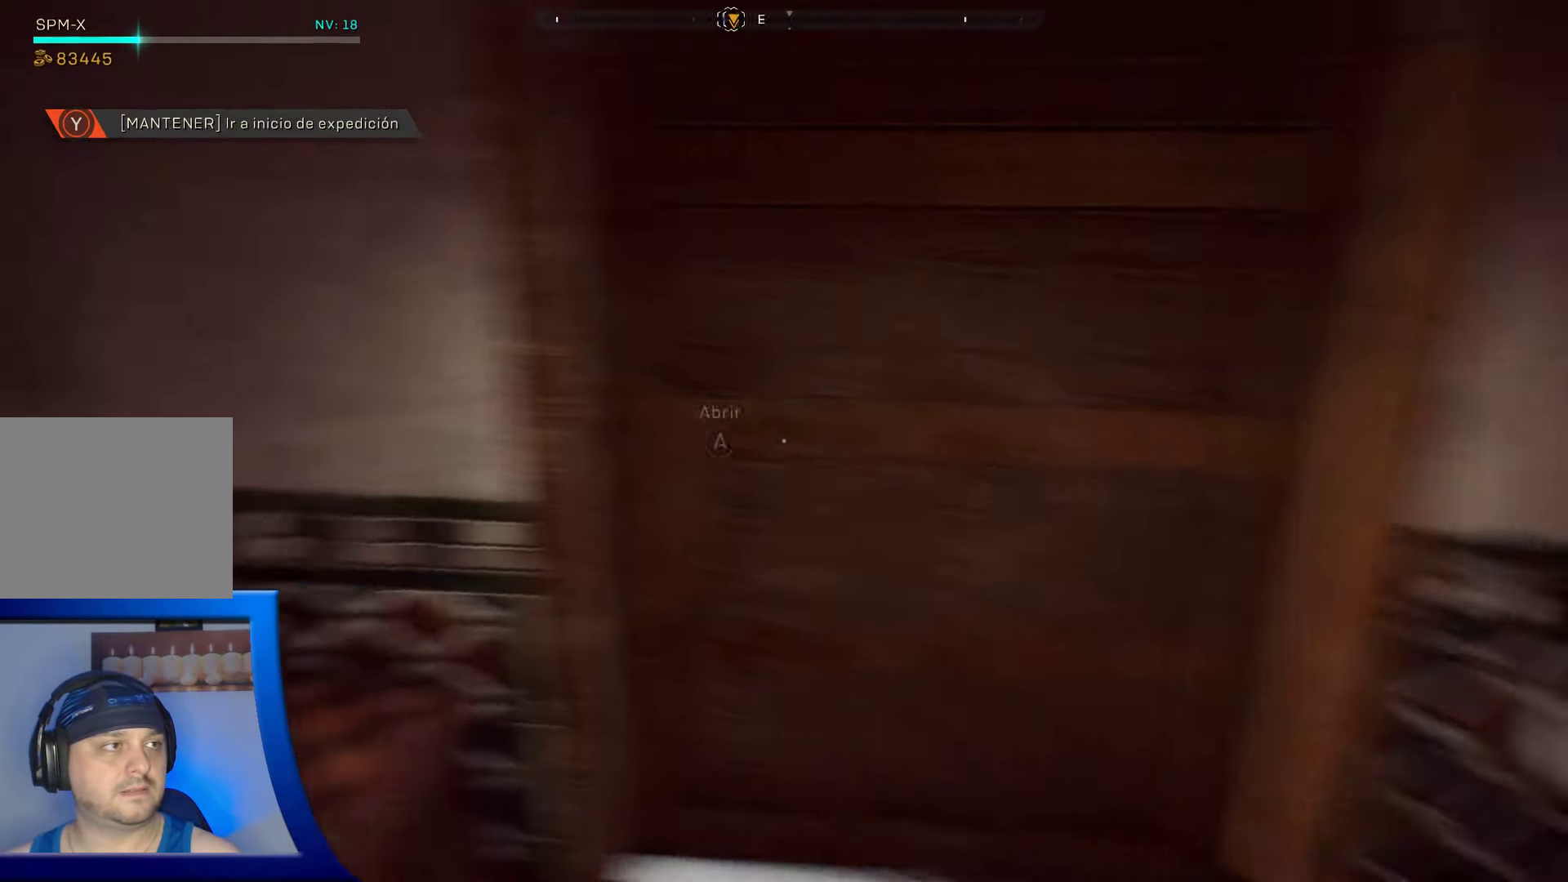
{"buttons": [], "left_stick": "center", "right_stick": "center", "events": [[50, "right_stick", "center"], [100, "left_stick", "up-right"], [150, "left_stick", "right"], [250, "right_stick", "right"], [350, "left_stick", "center"], [383, "right_stick", "center"]]}
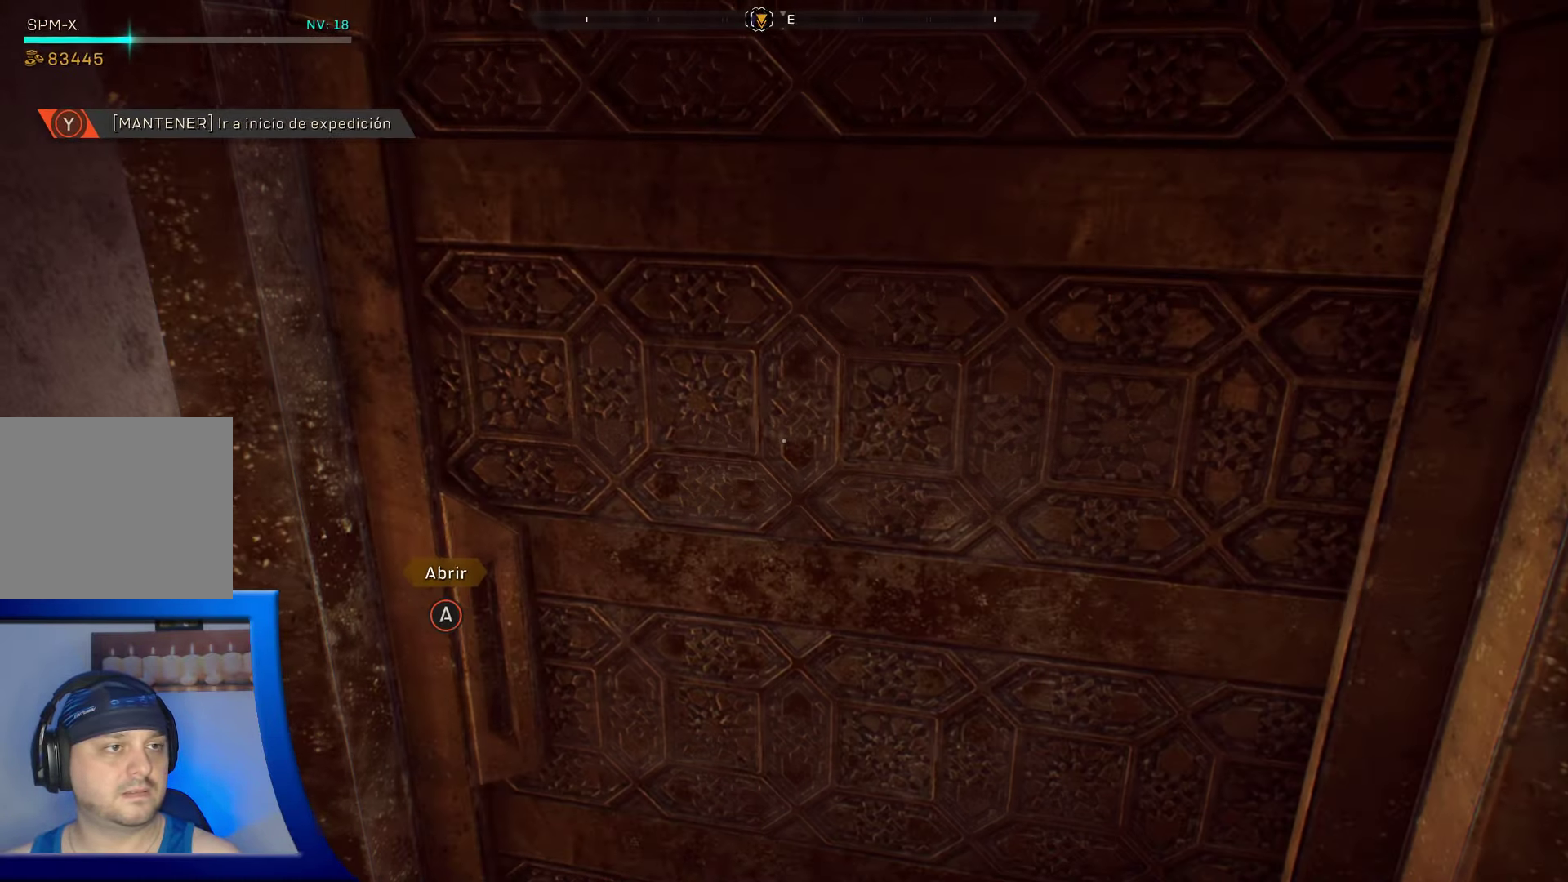
{"buttons": [], "left_stick": "down-left", "right_stick": "center", "events": [[67, "A", "down"], [200, "A", "up"], [200, "left_stick", "down"], [283, "left_stick", "down-left"]]}
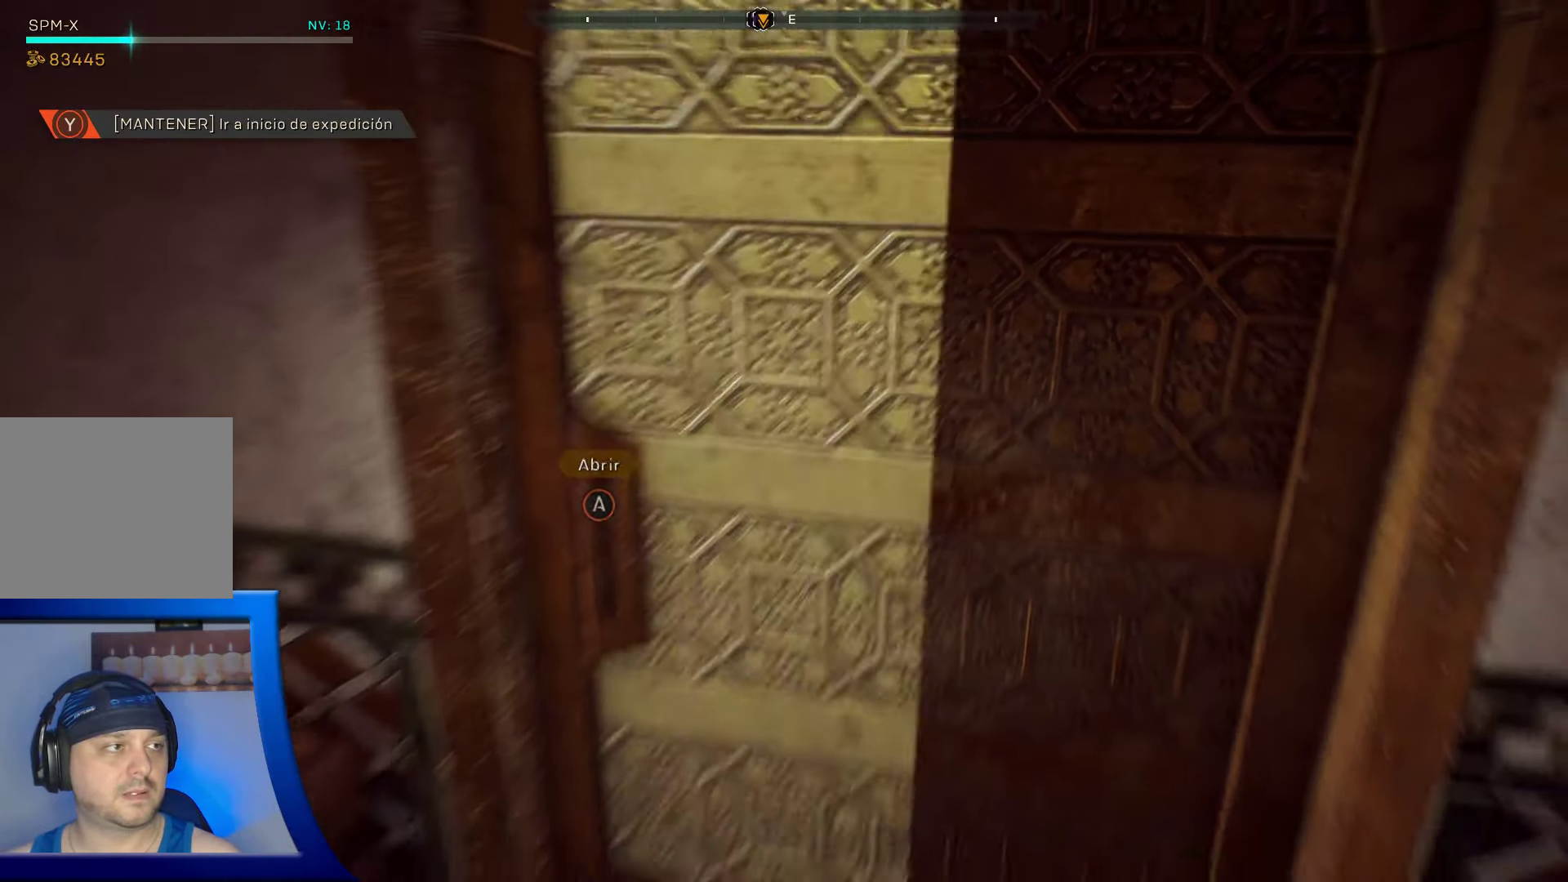
{"buttons": [], "left_stick": "up", "right_stick": "center", "events": [[33, "left_stick", "center"], [200, "left_stick", "up"], [283, "right_stick", "up"], [350, "right_stick", "up-right"], [450, "right_stick", "center"]]}
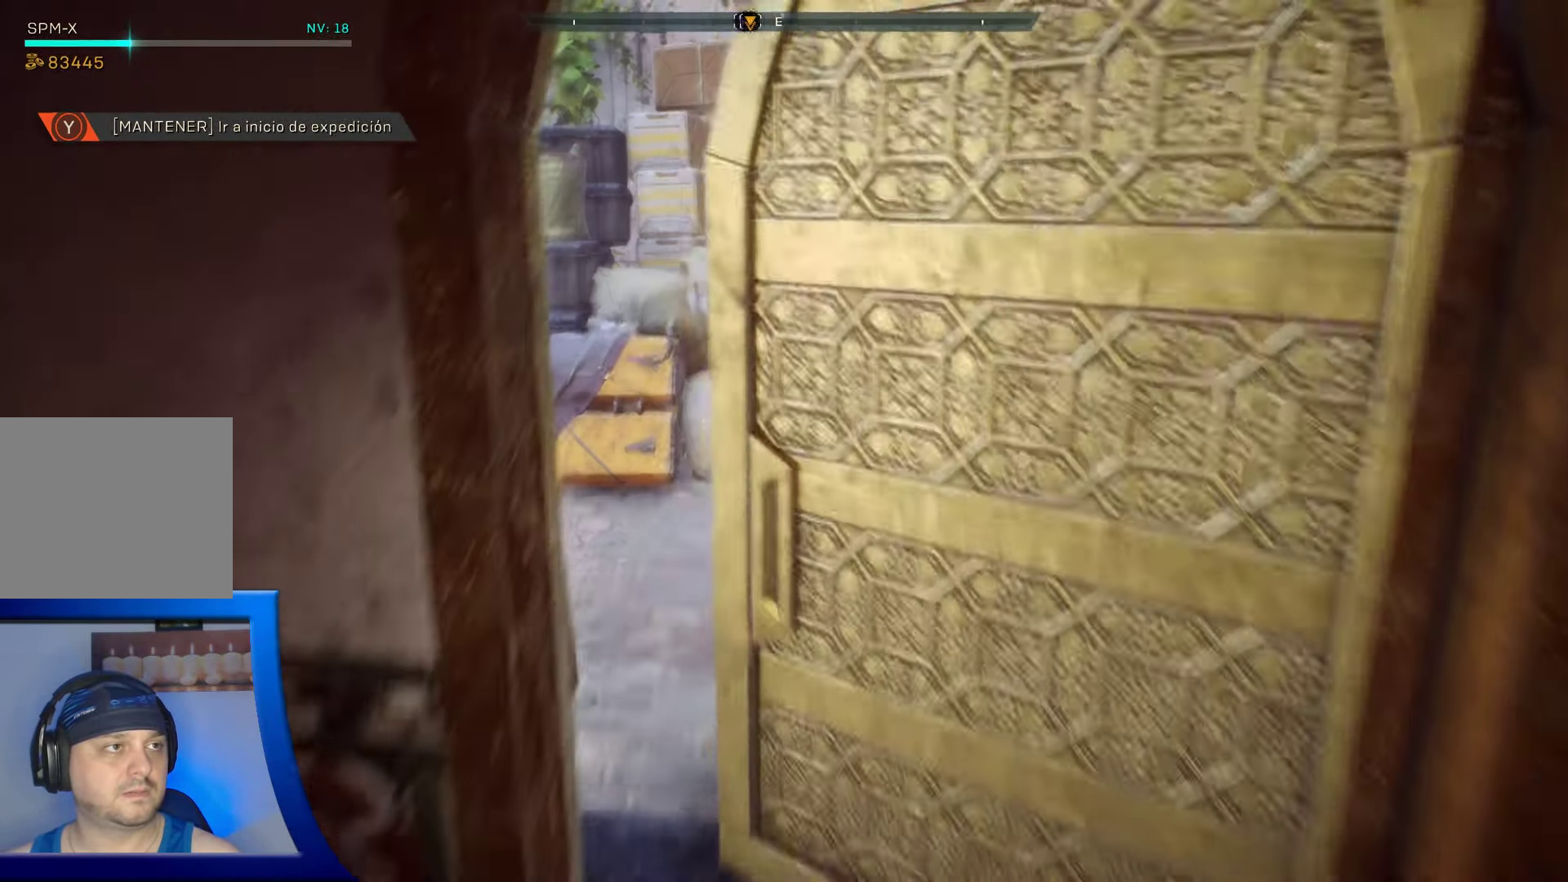
{"buttons": [], "left_stick": "up", "right_stick": "left", "events": [[350, "right_stick", "left"]]}